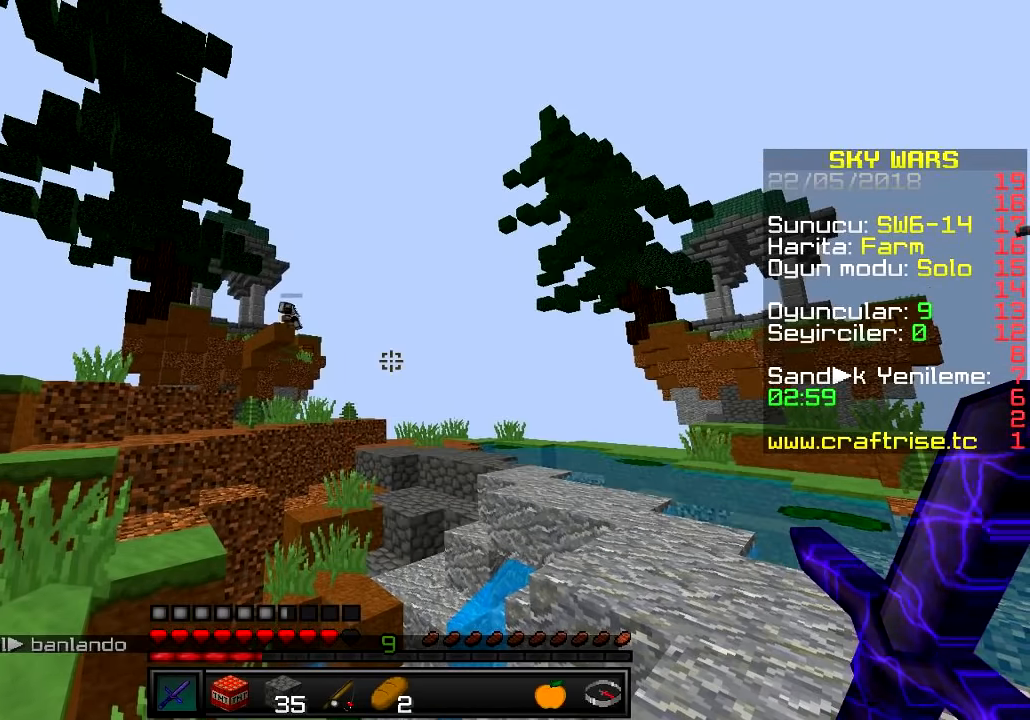
Gameplay with keyboard; each line is a JSON object with the keys held at the frame after it. "events" lists presses ("down") and releases ("up") of "a", "d", "s" and "w" between this image and that frame as [ms after this image, input, new state], when the widget could be followed in between. No other keys are recorded. Mouse input is not recorded.
{"keys": []}
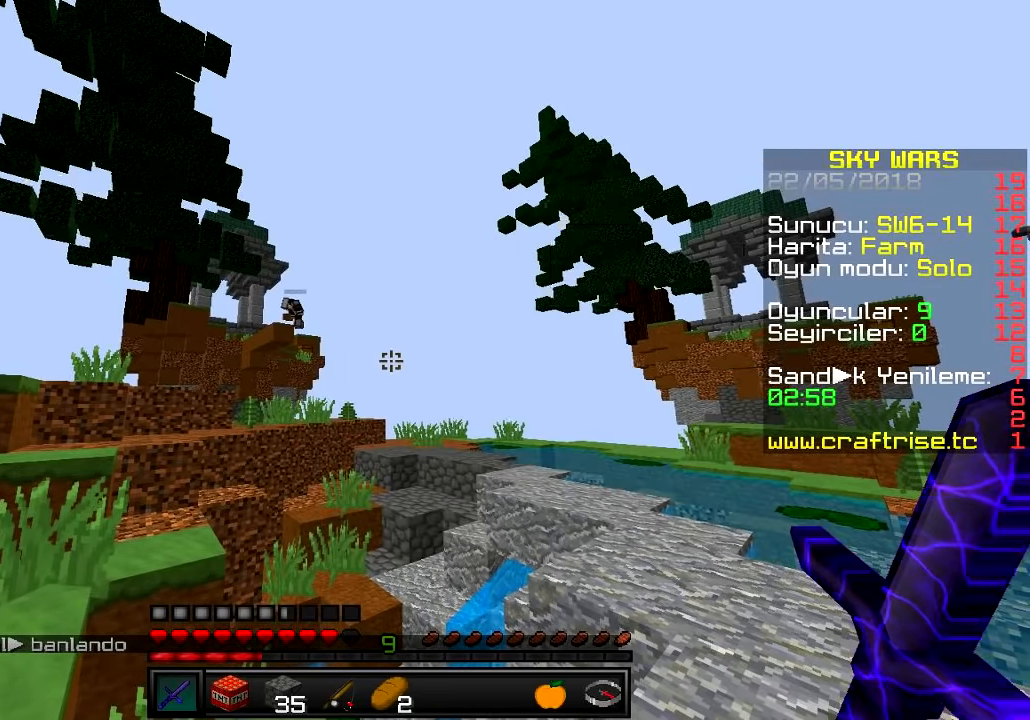
{"keys": [], "events": []}
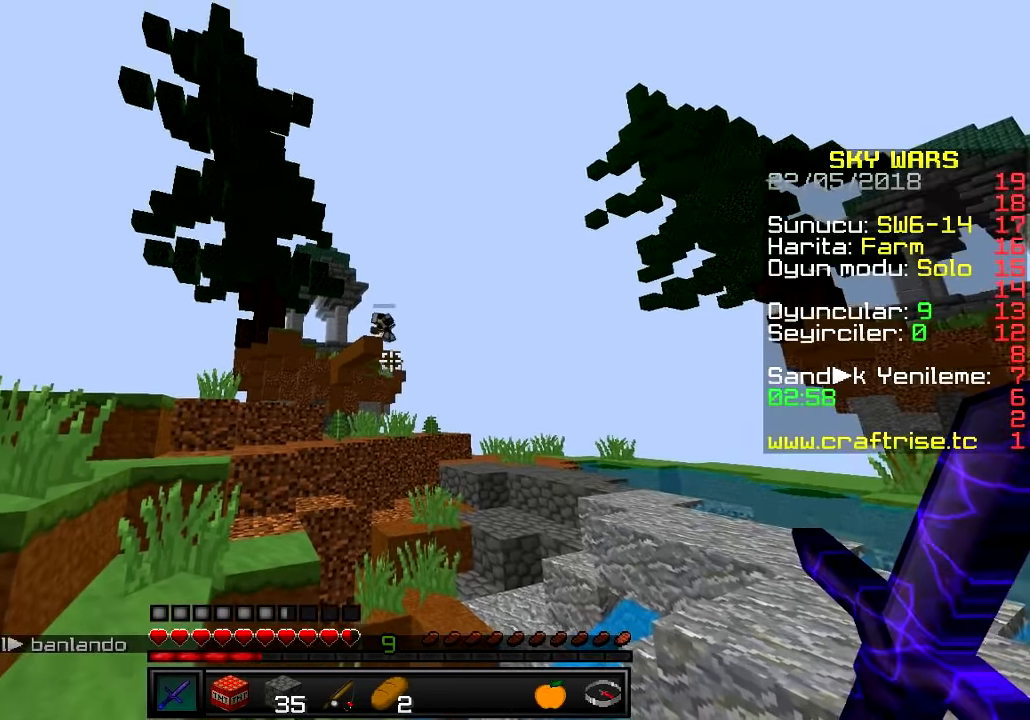
{"keys": ["a", "w"], "events": [[450, "a", "down"], [450, "w", "down"]]}
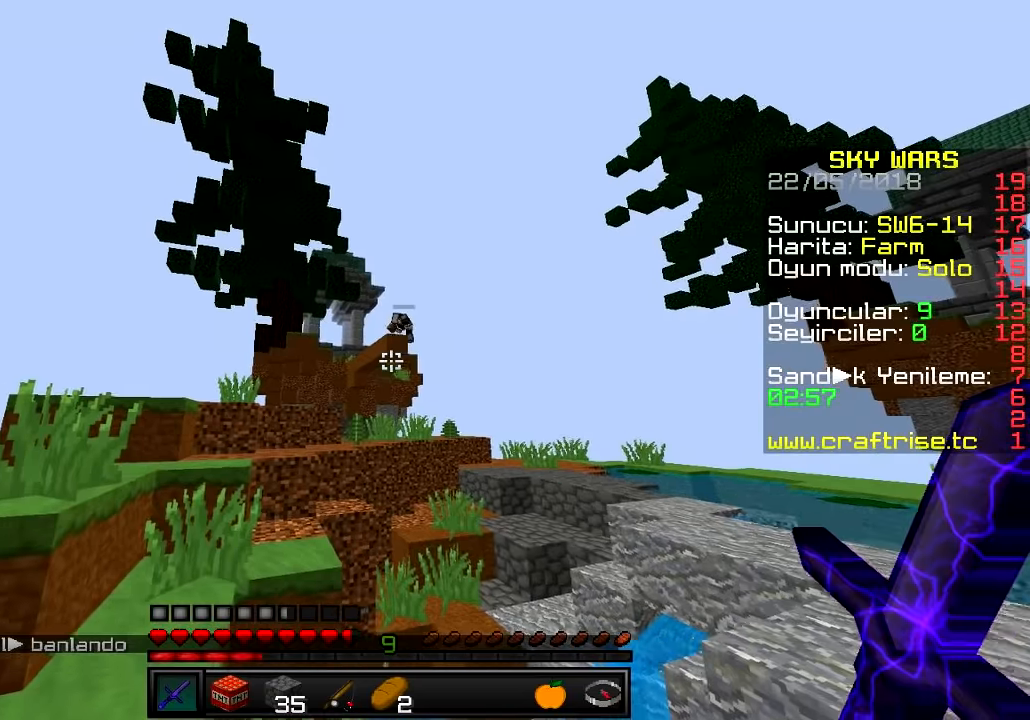
{"keys": ["w"], "events": [[334, "a", "up"]]}
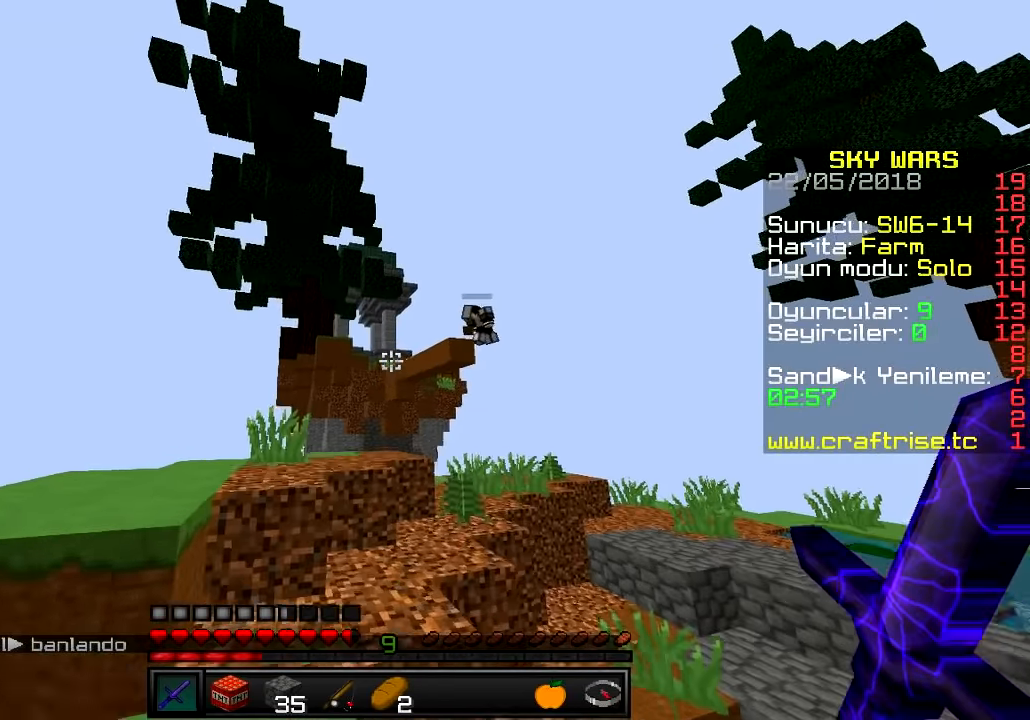
{"keys": ["a", "w"], "events": [[250, "a", "down"]]}
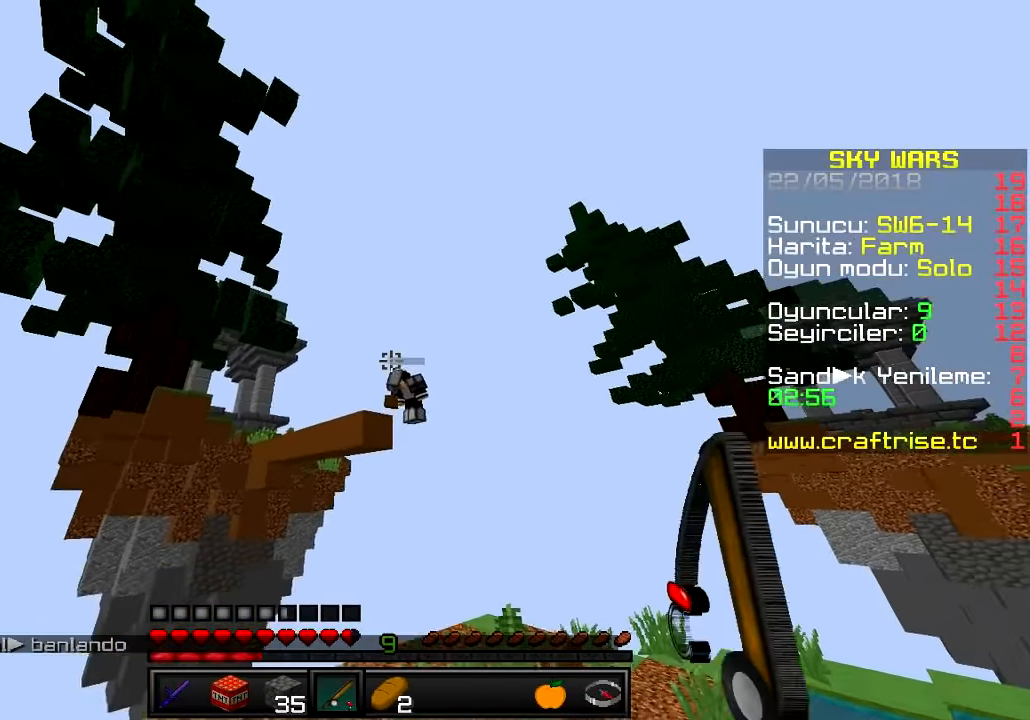
{"keys": [], "events": [[67, "a", "up"], [234, "d", "down"], [434, "d", "up"], [451, "w", "up"]]}
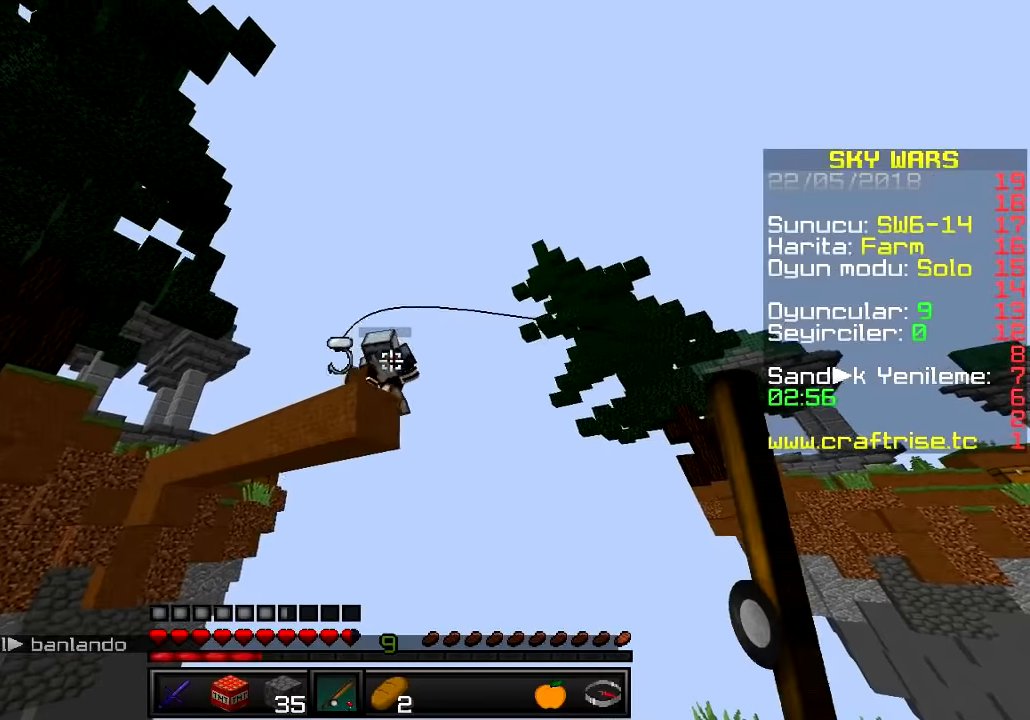
{"keys": [], "events": []}
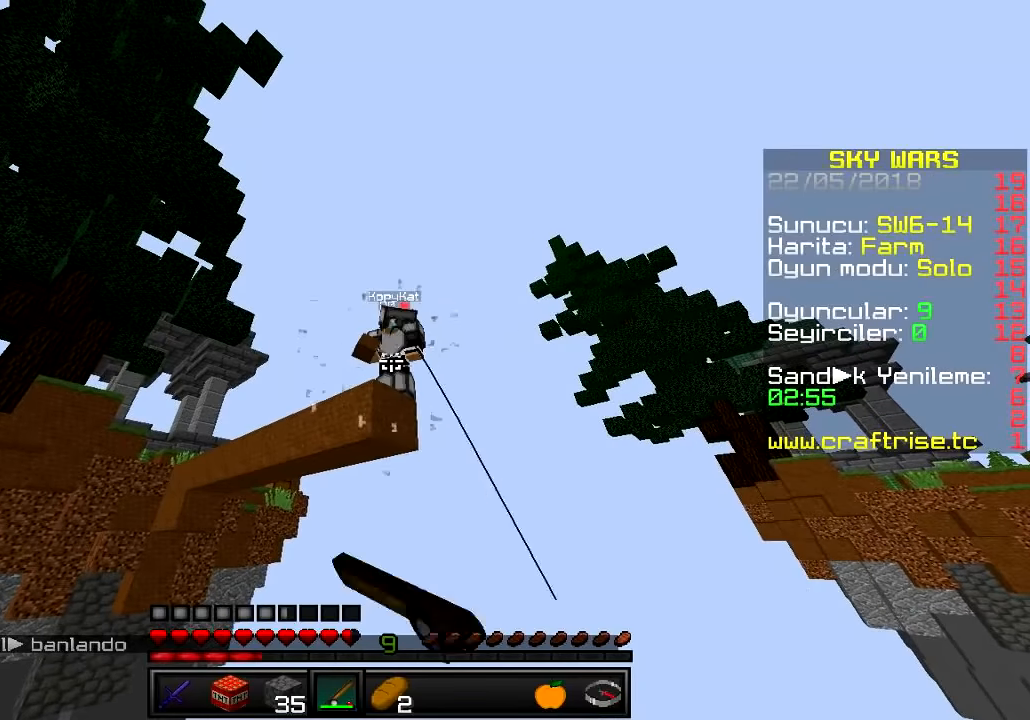
{"keys": [], "events": []}
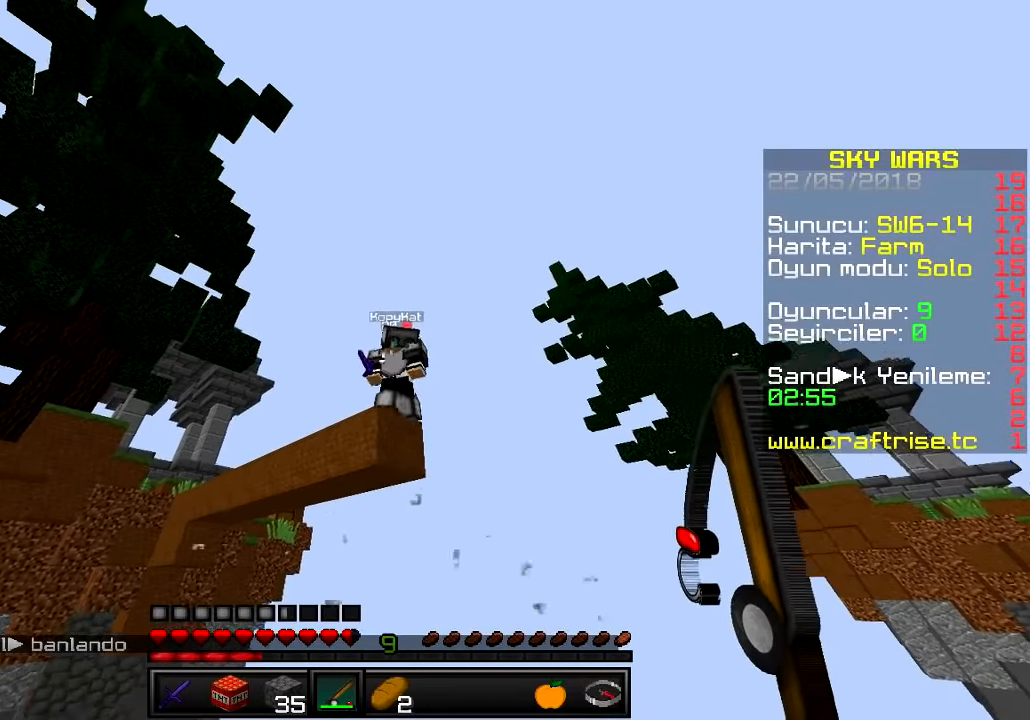
{"keys": ["d", "w"], "events": [[50, "s", "down"], [217, "d", "down"], [451, "s", "up"], [451, "w", "down"]]}
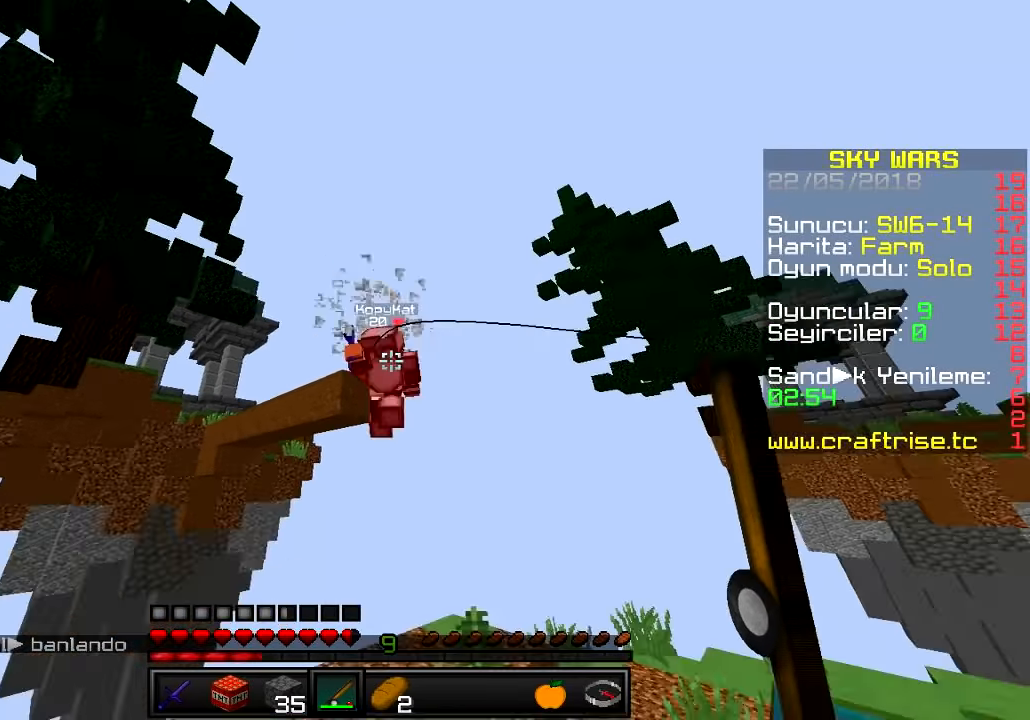
{"keys": ["a", "w"], "events": [[317, "d", "up"], [417, "a", "down"]]}
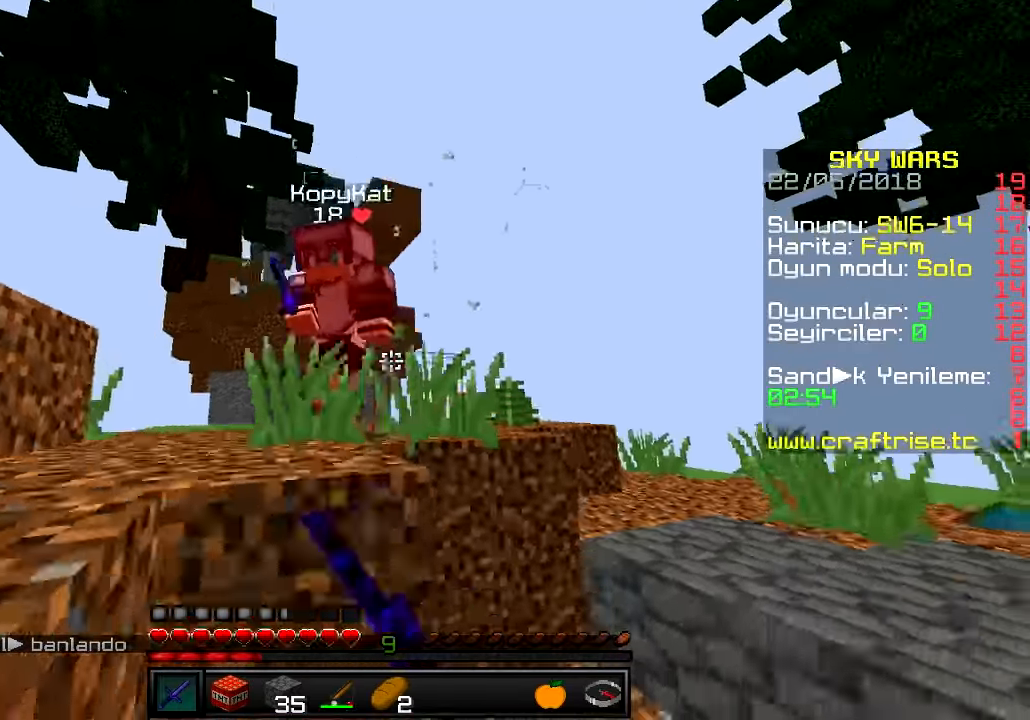
{"keys": ["w"], "events": [[484, "a", "up"]]}
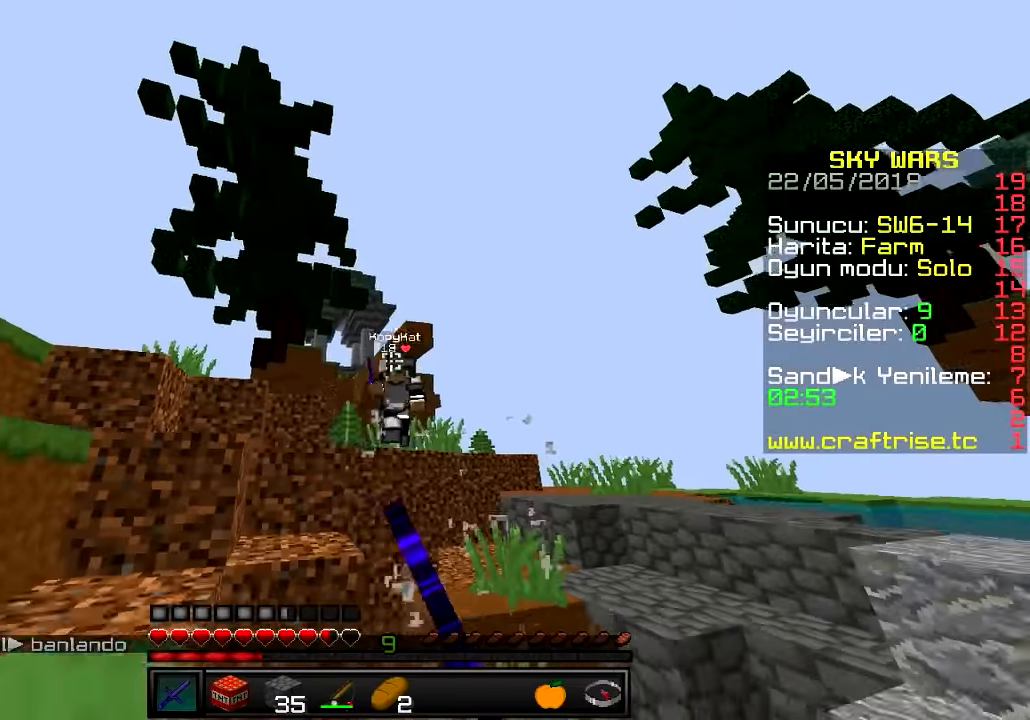
{"keys": ["w"], "events": [[16, "d", "down"], [250, "d", "up"]]}
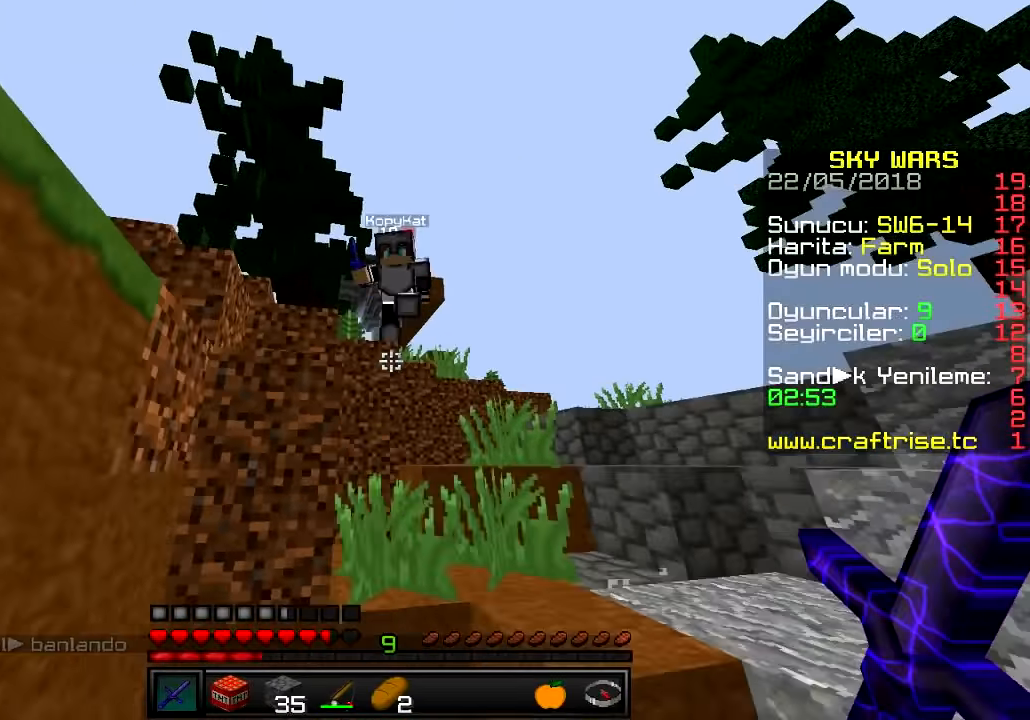
{"keys": ["w"], "events": [[334, "d", "down"], [484, "d", "up"]]}
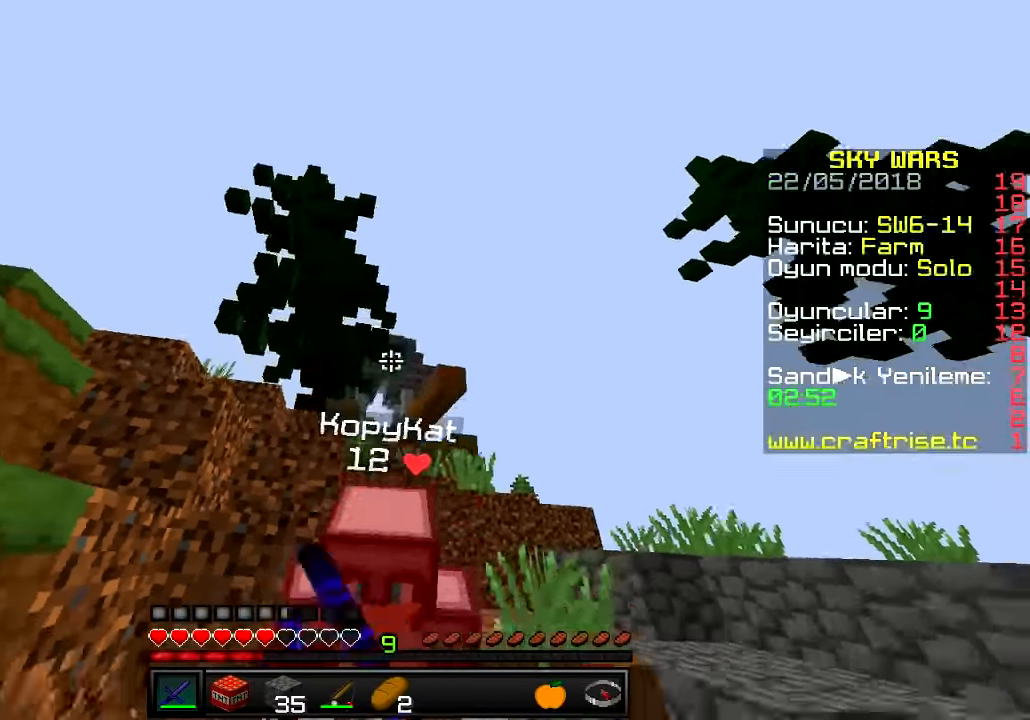
{"keys": ["w"], "events": []}
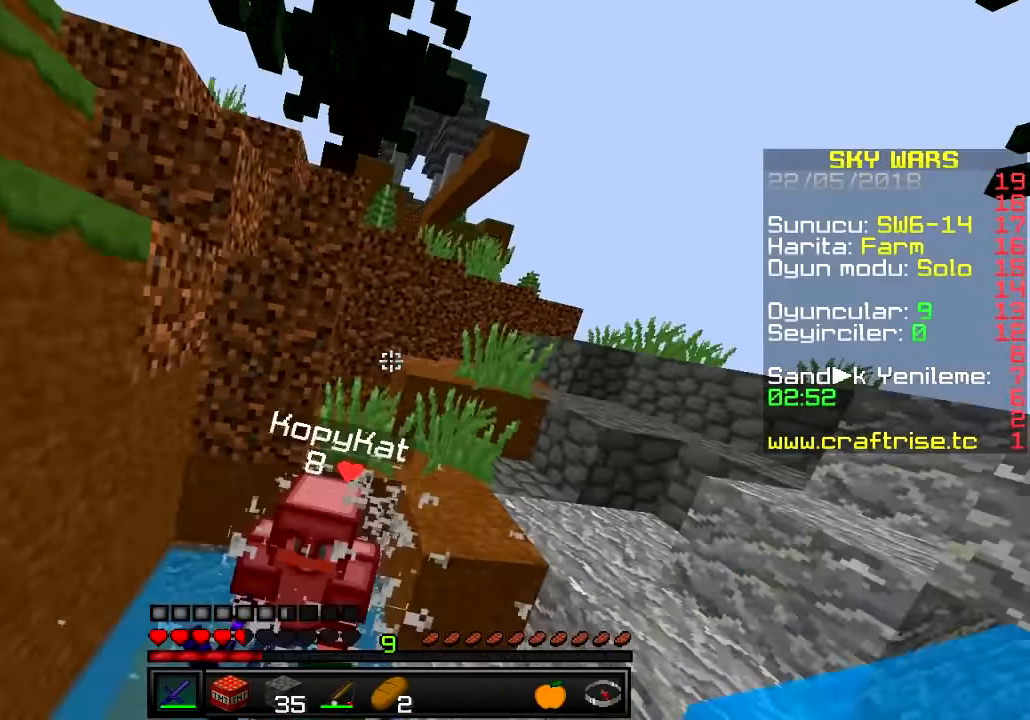
{"keys": ["d", "w"], "events": [[417, "d", "down"]]}
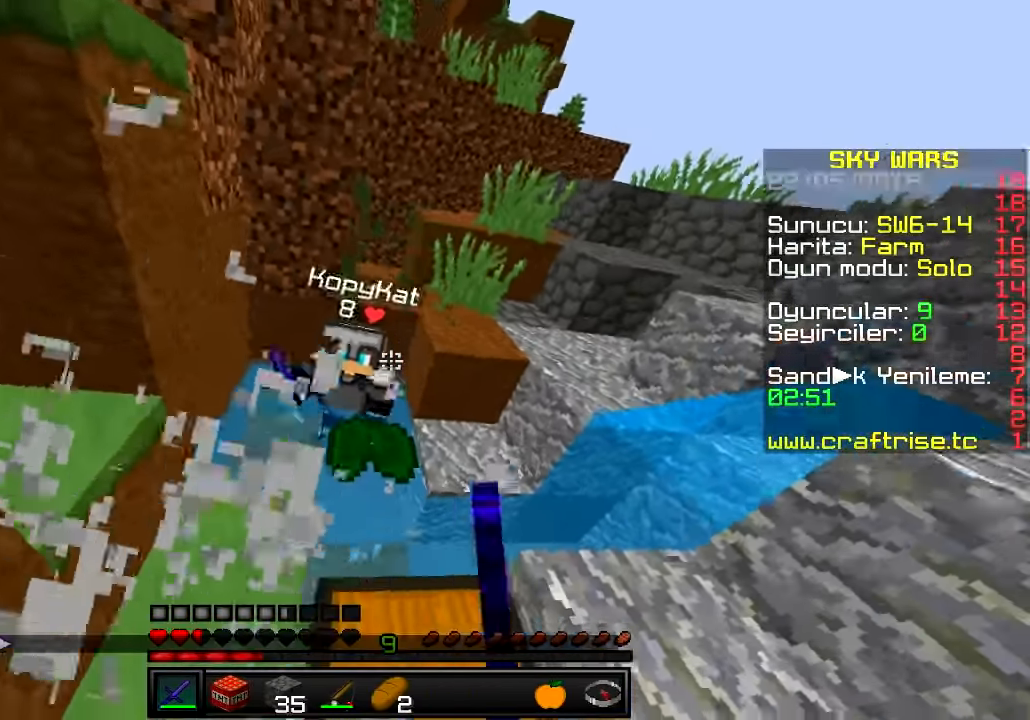
{"keys": ["s"], "events": [[100, "w", "up"], [116, "s", "down"], [267, "d", "up"]]}
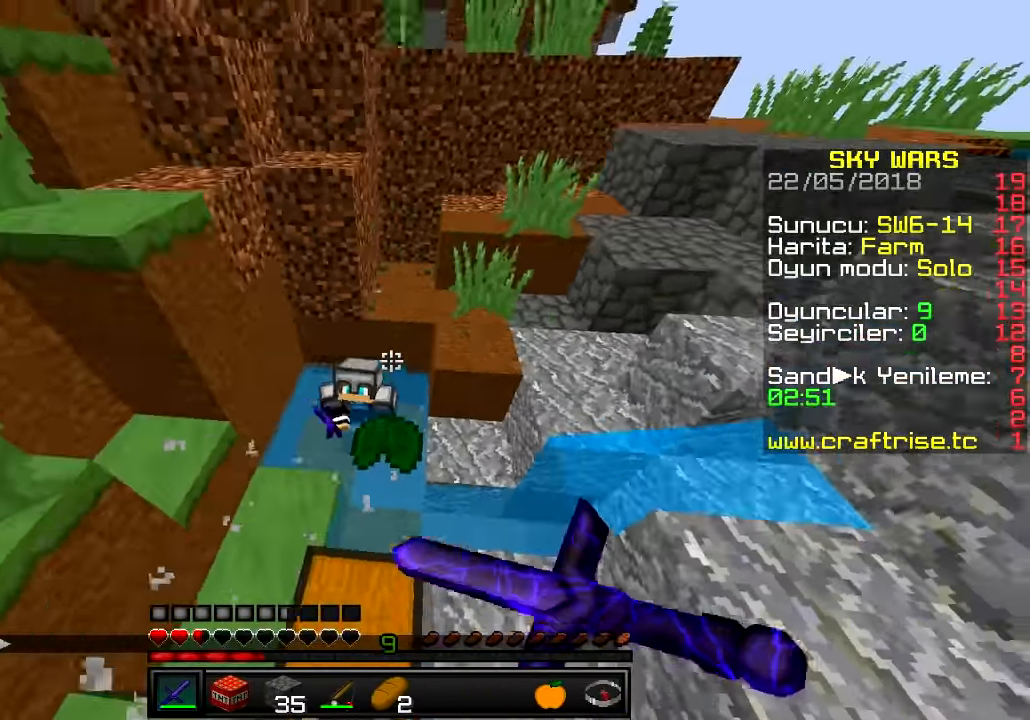
{"keys": ["d", "s"], "events": [[167, "d", "down"]]}
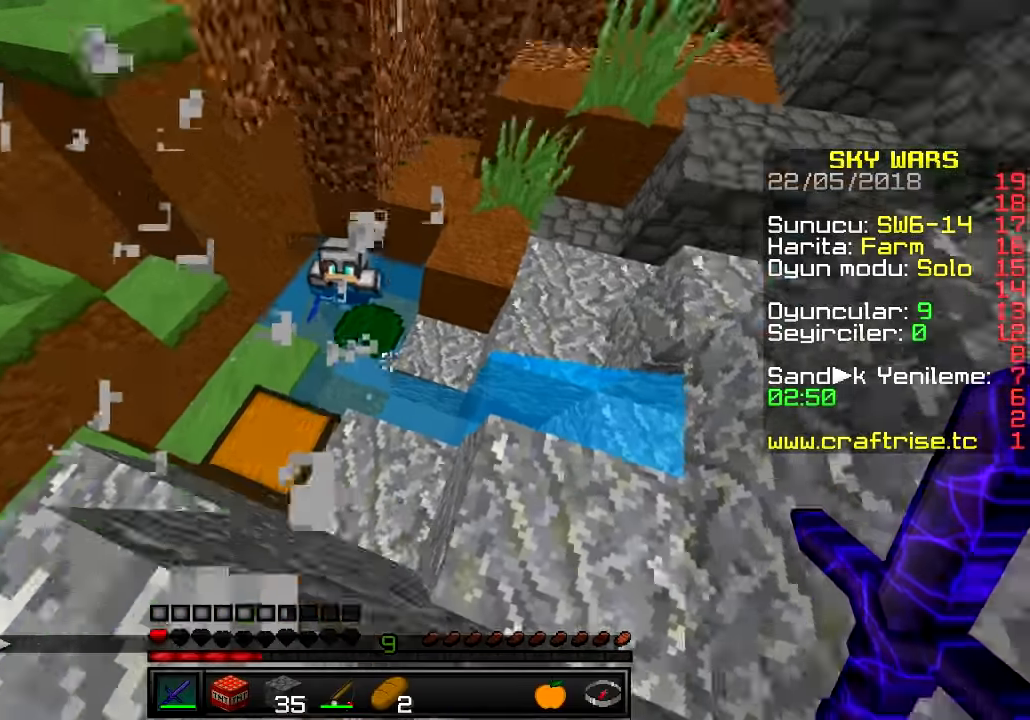
{"keys": ["s"], "events": [[50, "d", "up"]]}
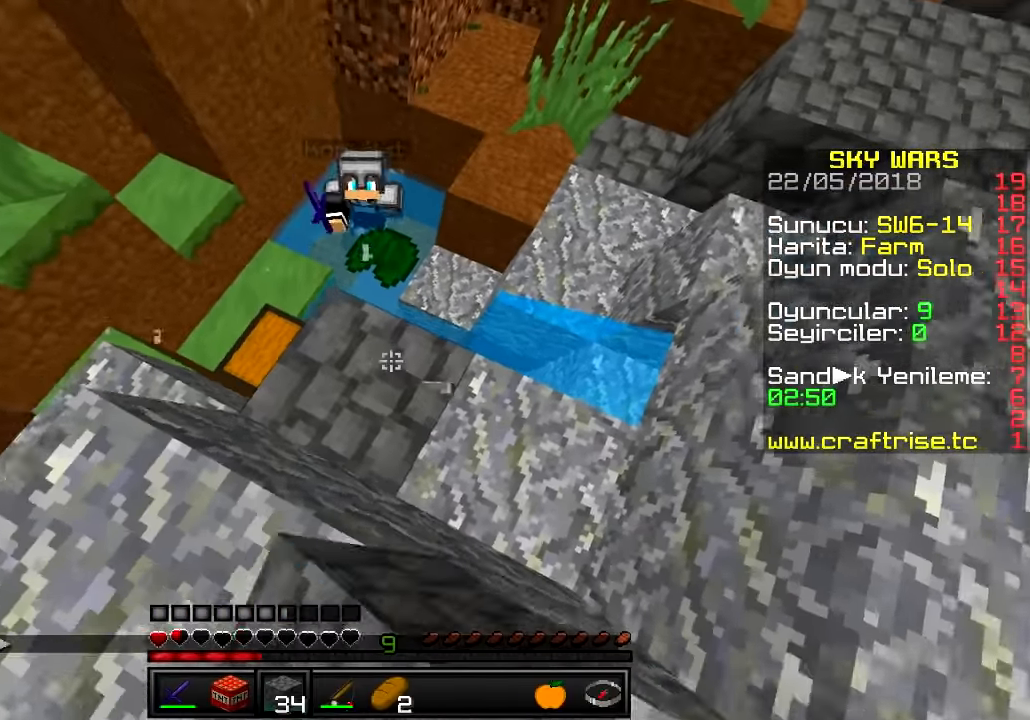
{"keys": ["a", "s"], "events": [[367, "a", "down"]]}
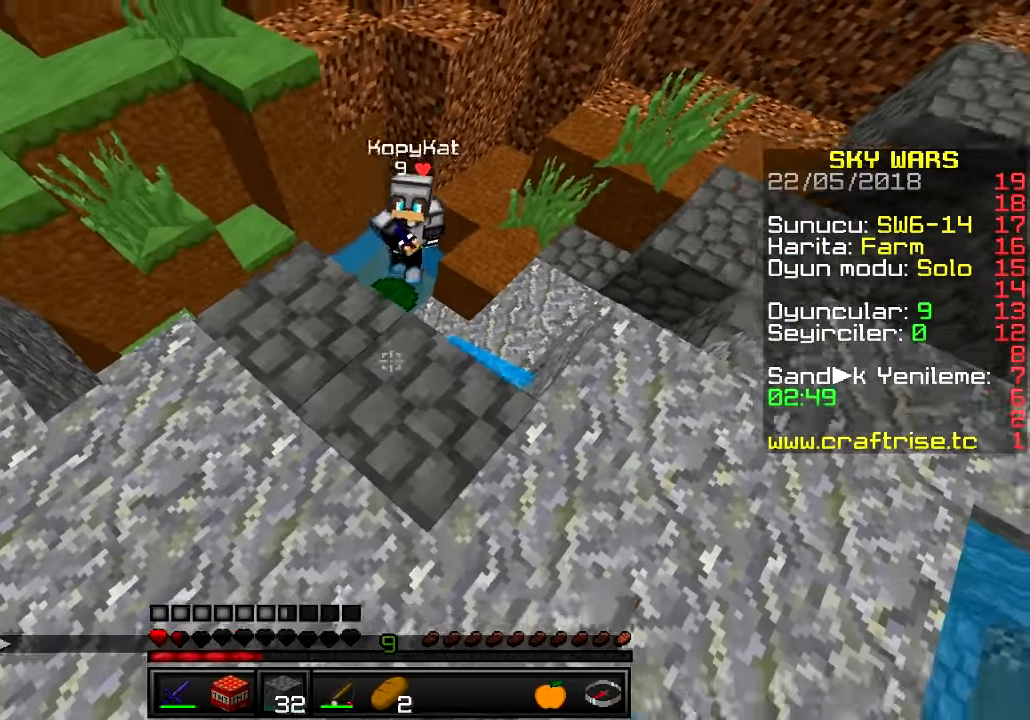
{"keys": ["a", "s"], "events": [[201, "a", "up"], [334, "a", "down"]]}
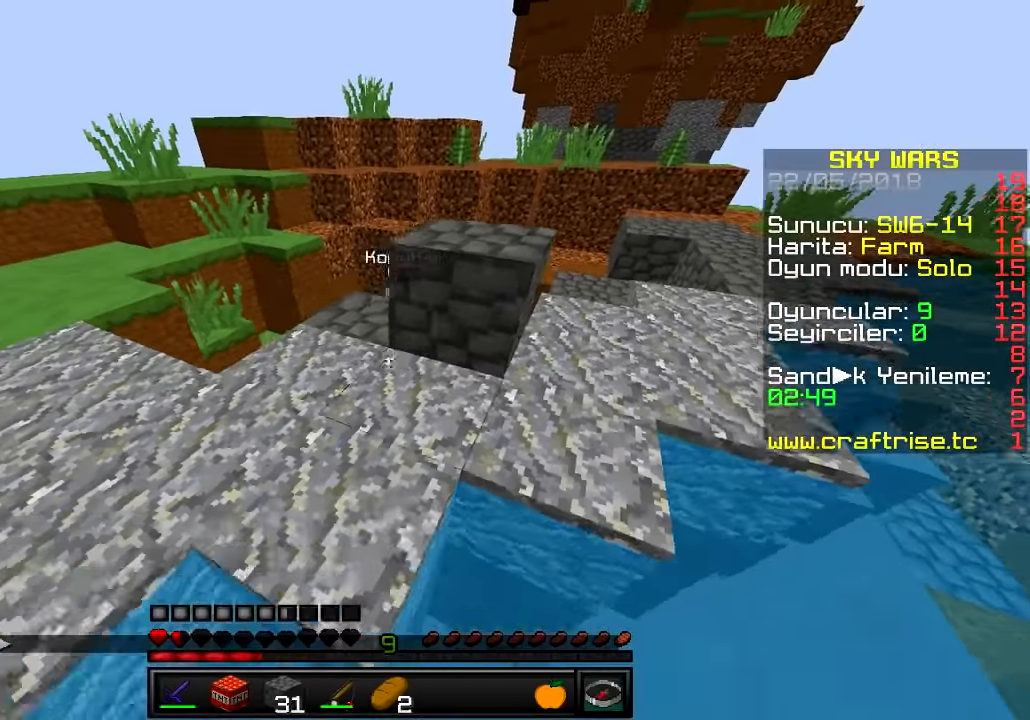
{"keys": [], "events": [[83, "a", "up"], [384, "s", "up"]]}
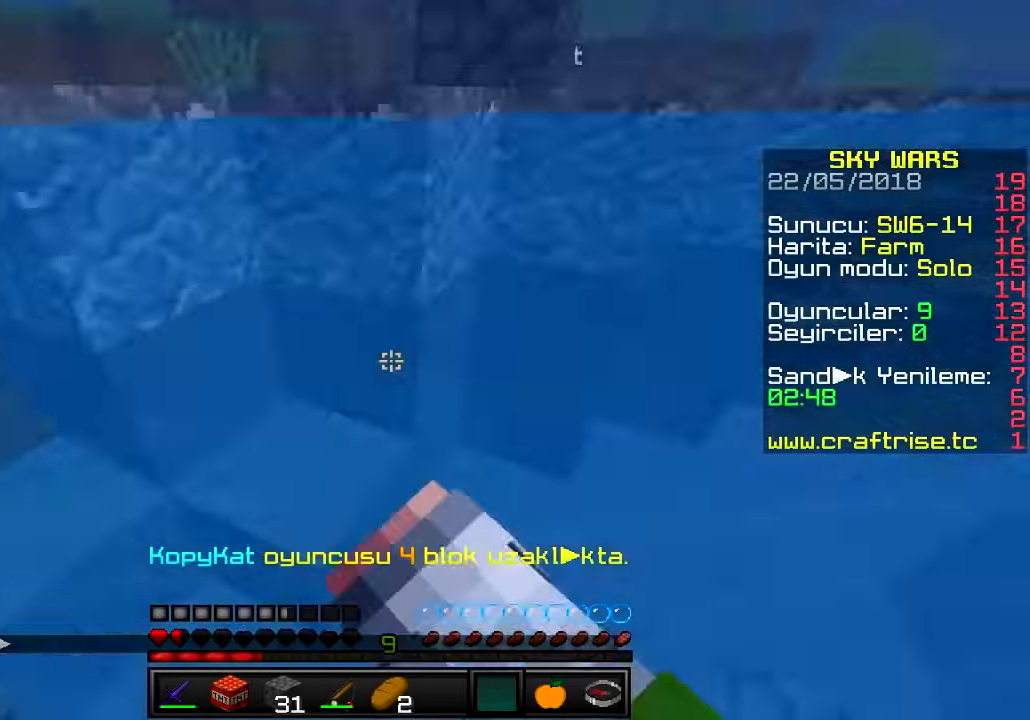
{"keys": ["a"], "events": [[367, "a", "down"]]}
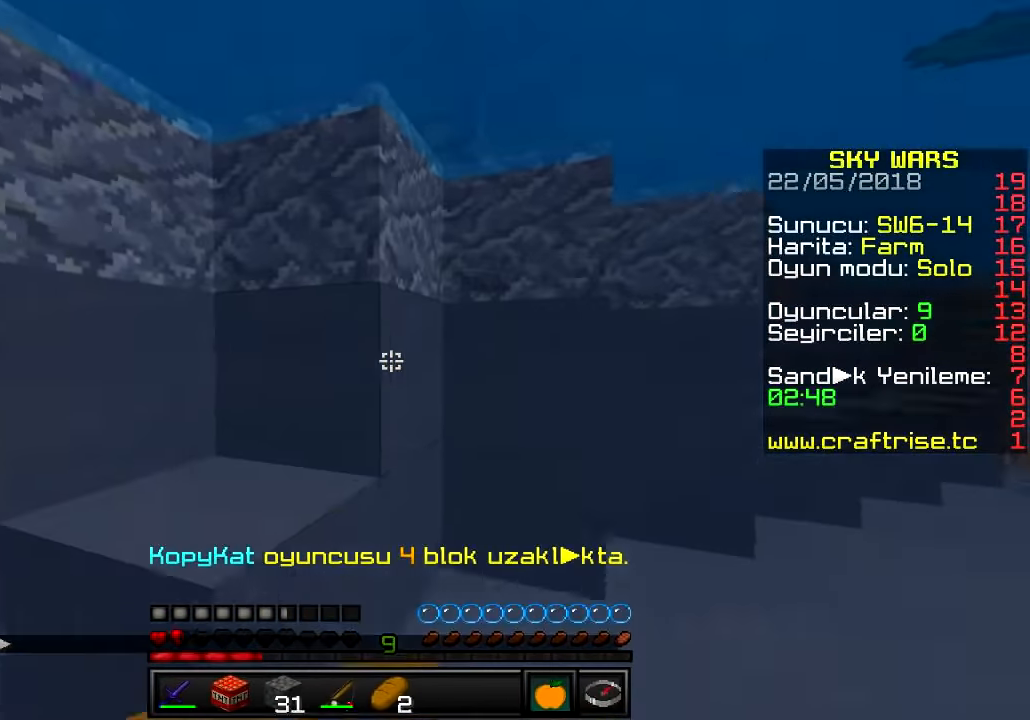
{"keys": ["a", "w"], "events": [[233, "w", "down"]]}
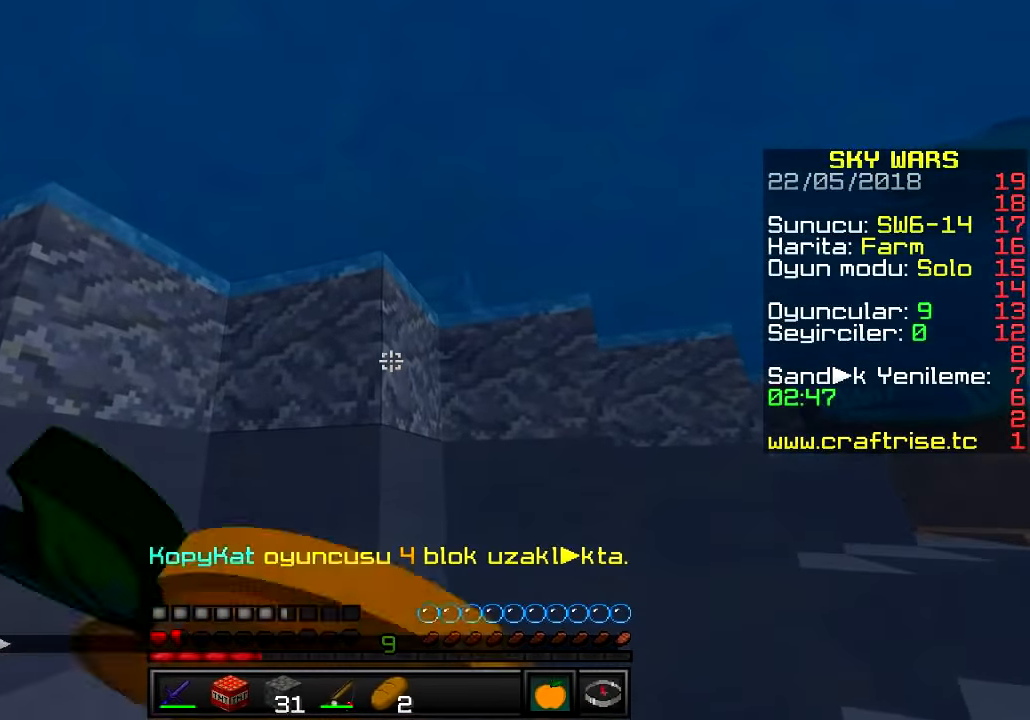
{"keys": ["w"], "events": [[134, "a", "up"]]}
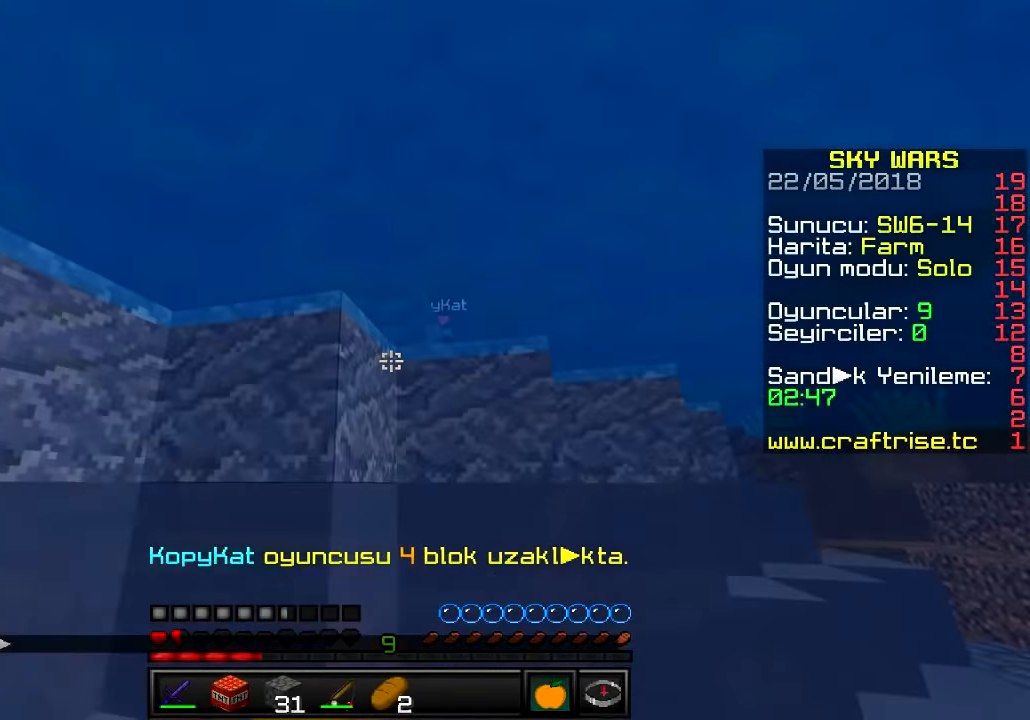
{"keys": ["d", "w"], "events": [[167, "d", "down"]]}
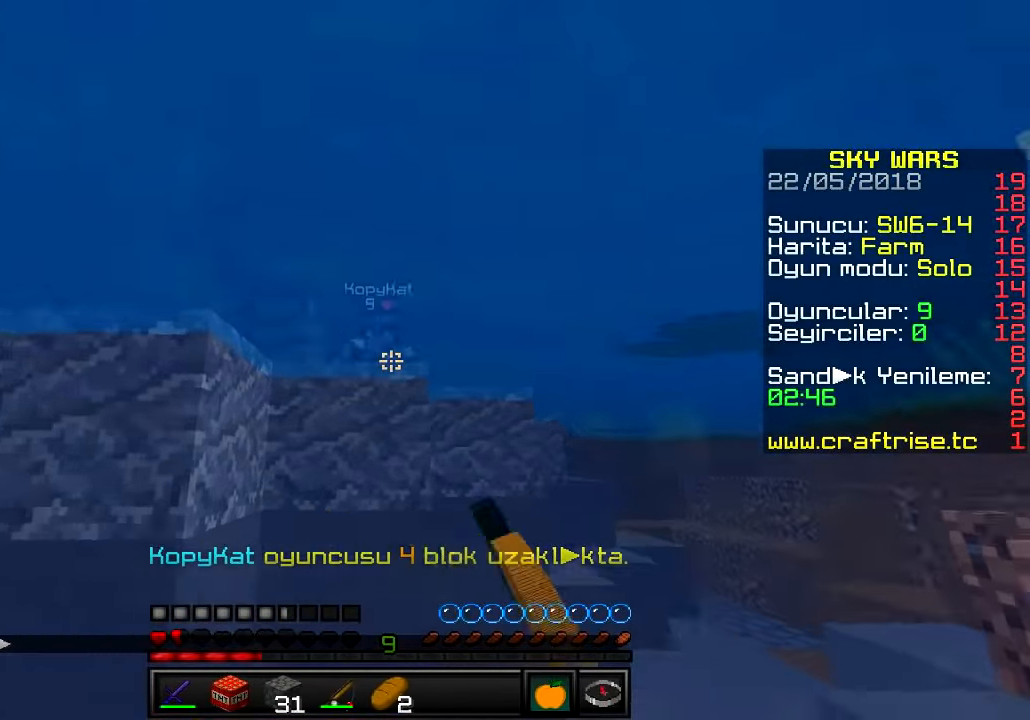
{"keys": ["w"], "events": [[117, "d", "up"]]}
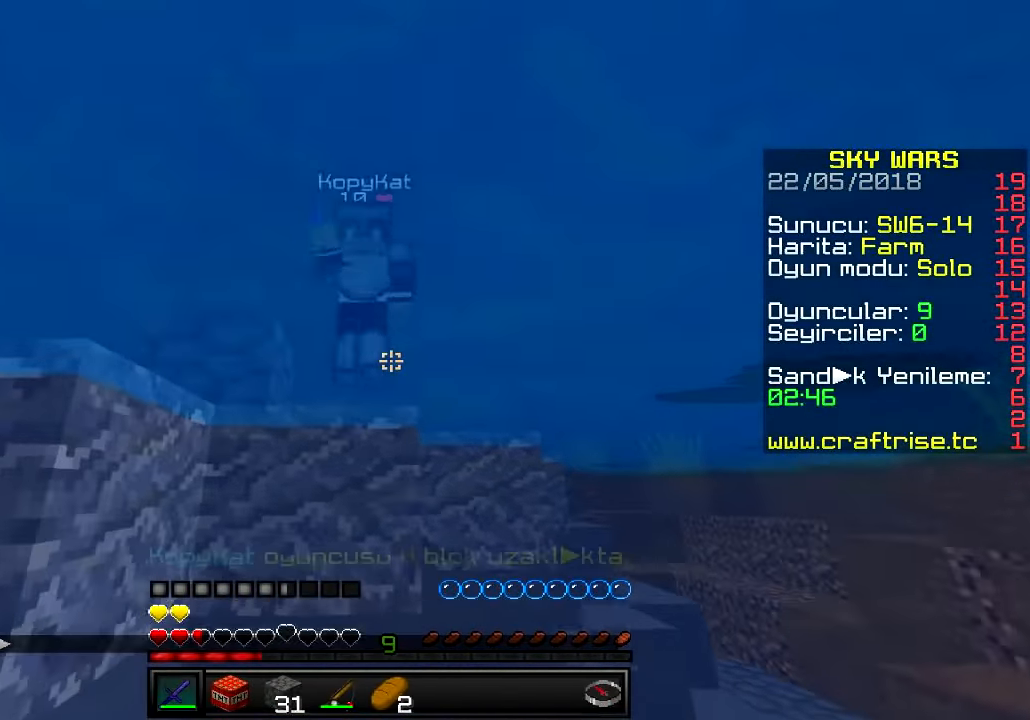
{"keys": ["w"], "events": []}
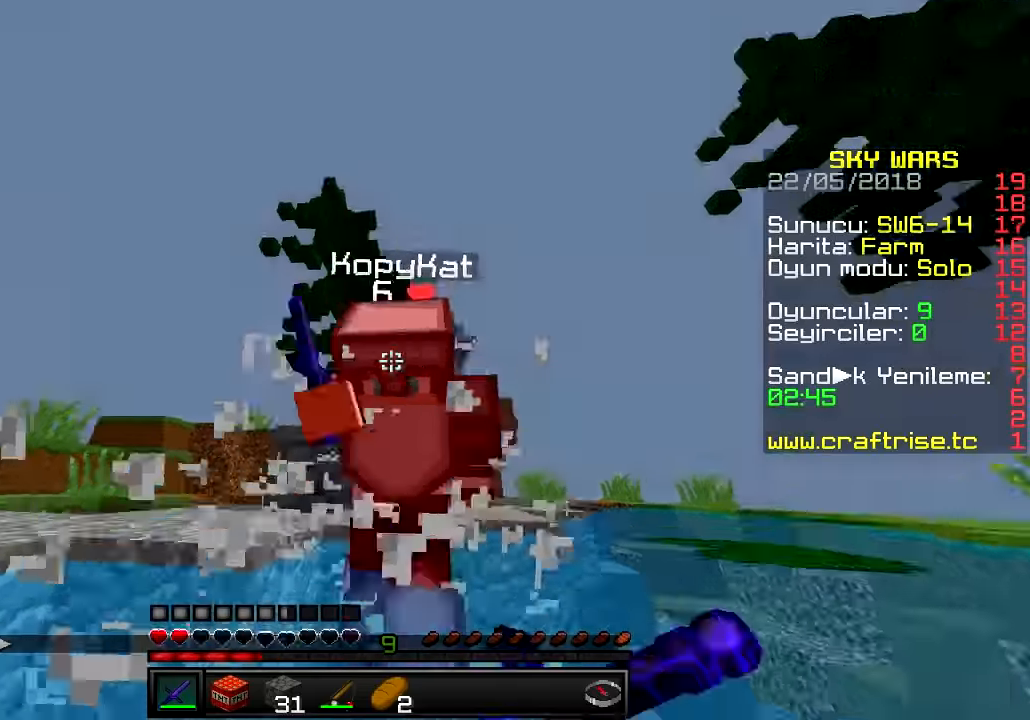
{"keys": ["w"], "events": []}